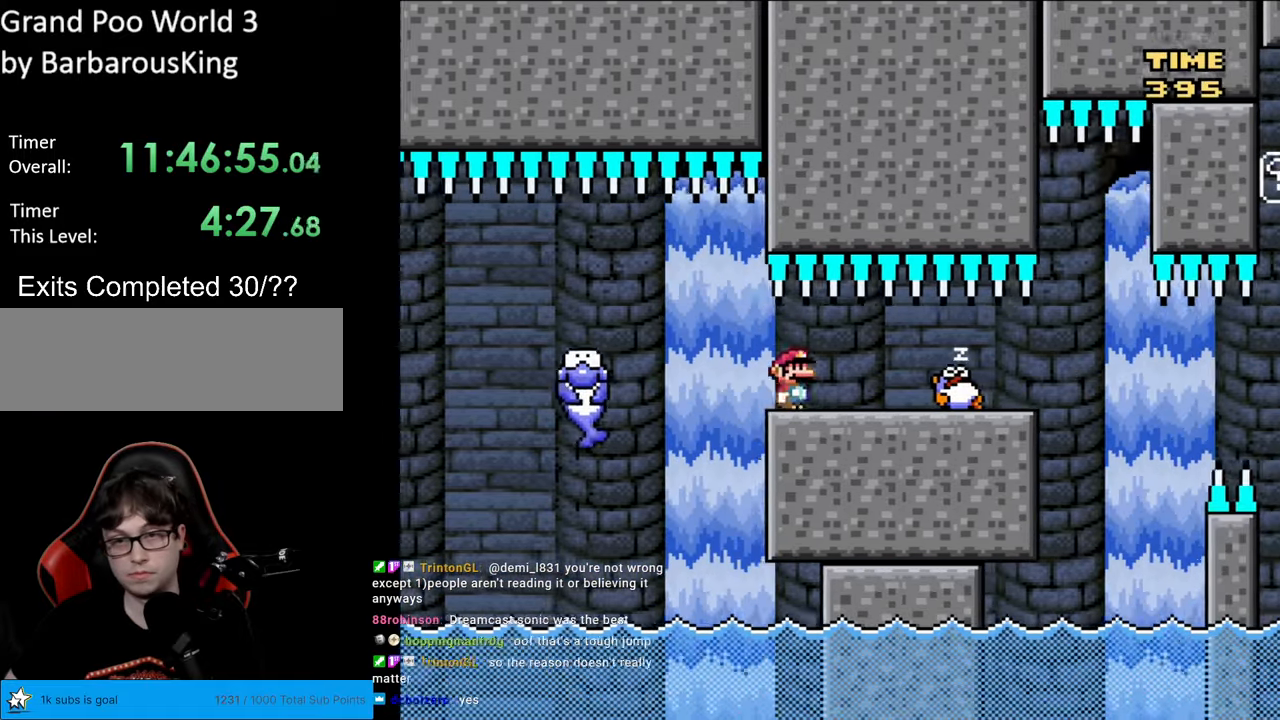
Gameplay with a controller (Nintendo layout); each line is a JSON object with the inputs held at the frame after it. "events" lists button and stick changes between this image and that frame as [ms after this image, input, new state], when the widget could be followed in between. Not read: L3 R3.
{"buttons": ["X", "DPAD_LEFT"], "events": [[17, "DPAD_RIGHT", "up"], [33, "DPAD_UP", "down"], [50, "DPAD_LEFT", "down"], [50, "DPAD_UP", "up"], [117, "B", "up"], [133, "X", "down"], [133, "Y", "up"], [167, "DPAD_LEFT", "up"], [483, "DPAD_LEFT", "down"]]}
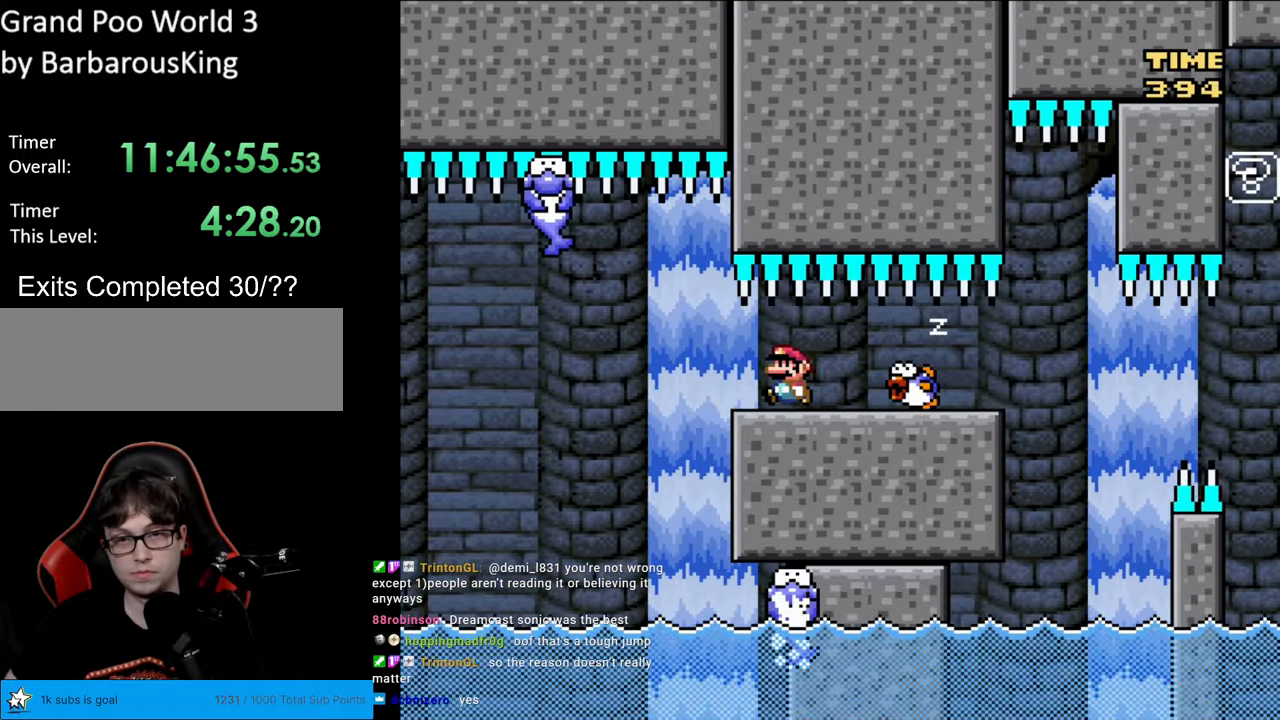
{"buttons": ["X", "DPAD_LEFT"], "events": [[350, "A", "down"], [400, "A", "up"]]}
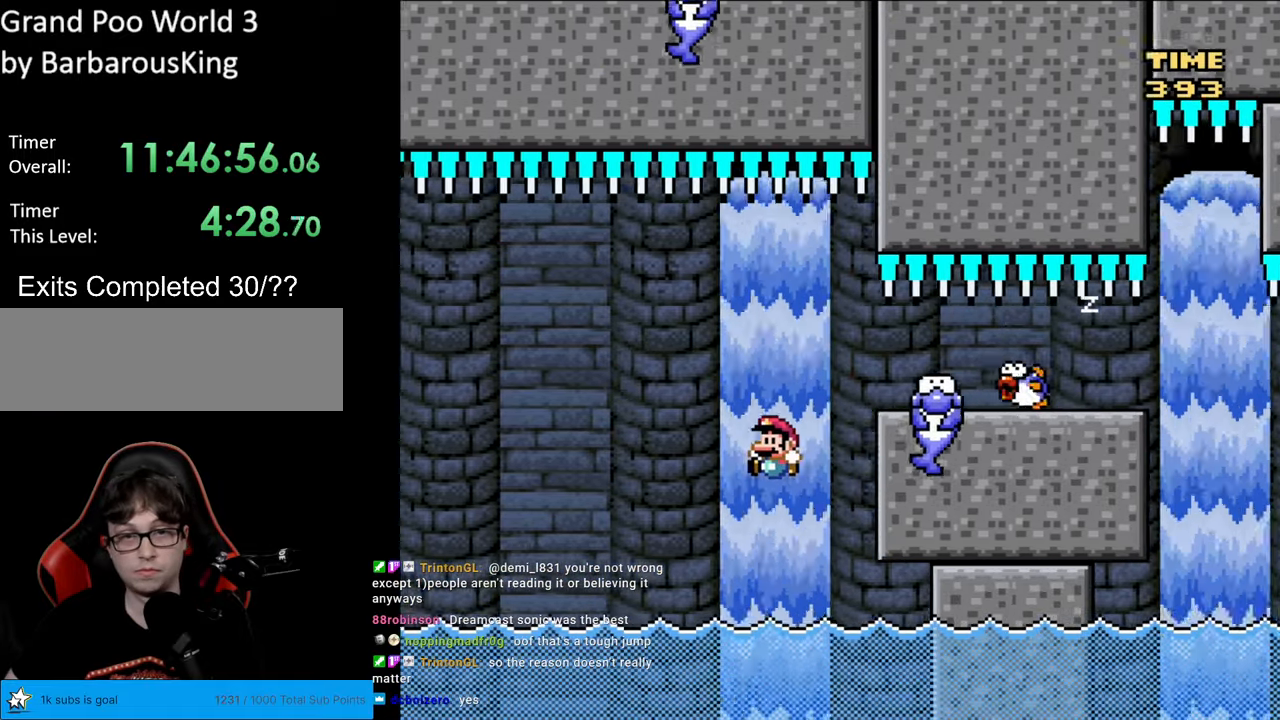
{"buttons": ["X"], "events": [[50, "DPAD_LEFT", "up"], [67, "DPAD_RIGHT", "down"], [100, "A", "down"], [200, "DPAD_RIGHT", "up"], [200, "DPAD_UP", "down"], [233, "DPAD_LEFT", "down"], [233, "DPAD_UP", "up"], [333, "DPAD_LEFT", "up"], [400, "A", "up"]]}
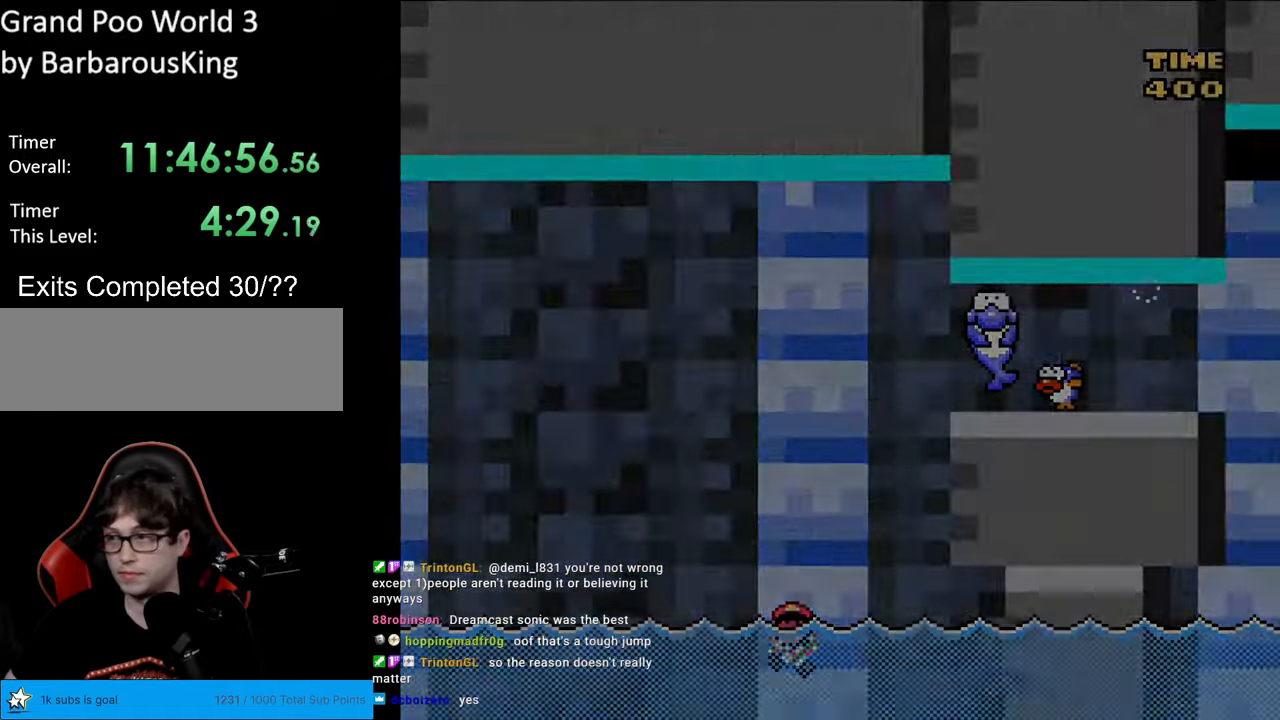
{"buttons": [], "events": [[17, "X", "up"]]}
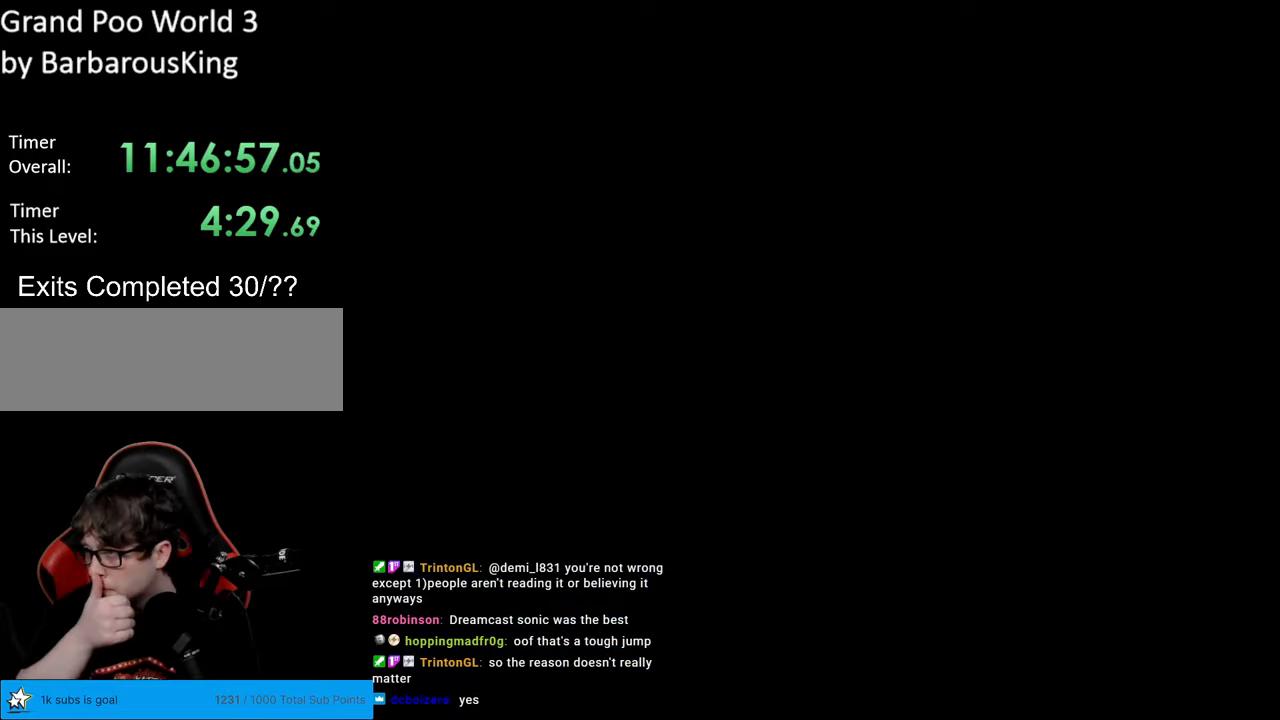
{"buttons": [], "events": []}
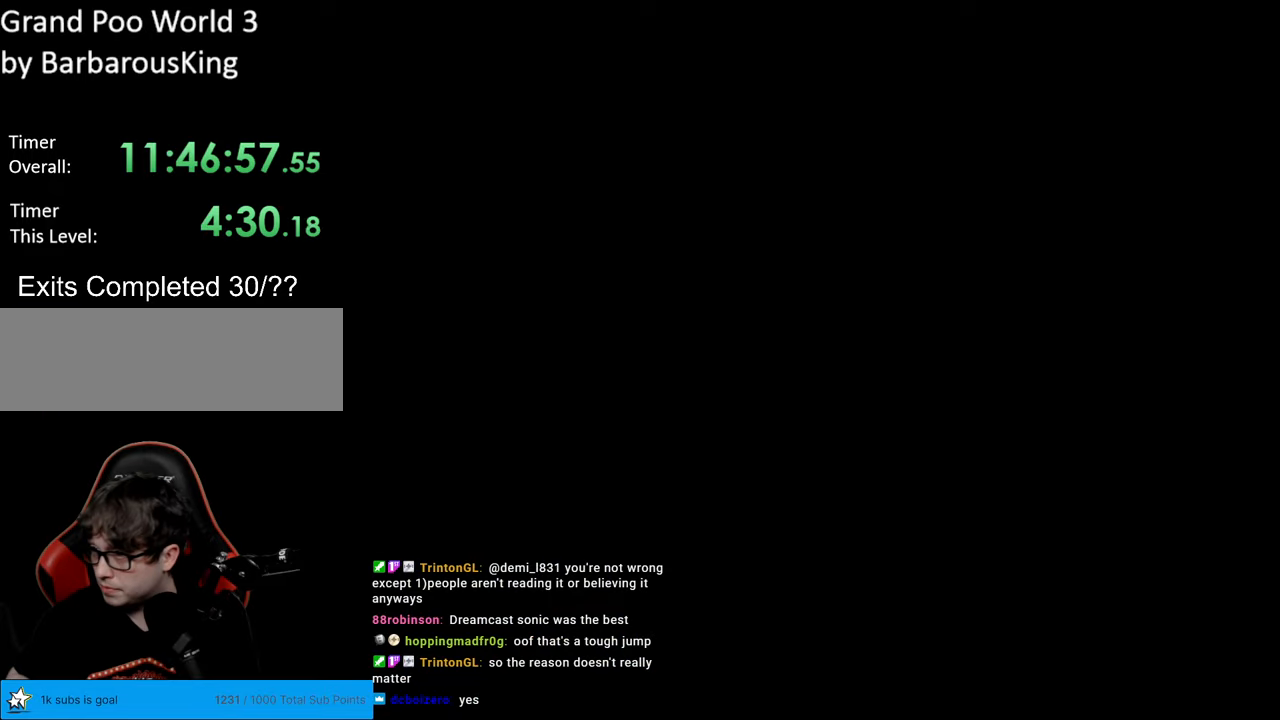
{"buttons": ["B", "Y"], "events": [[483, "B", "down"], [483, "Y", "down"]]}
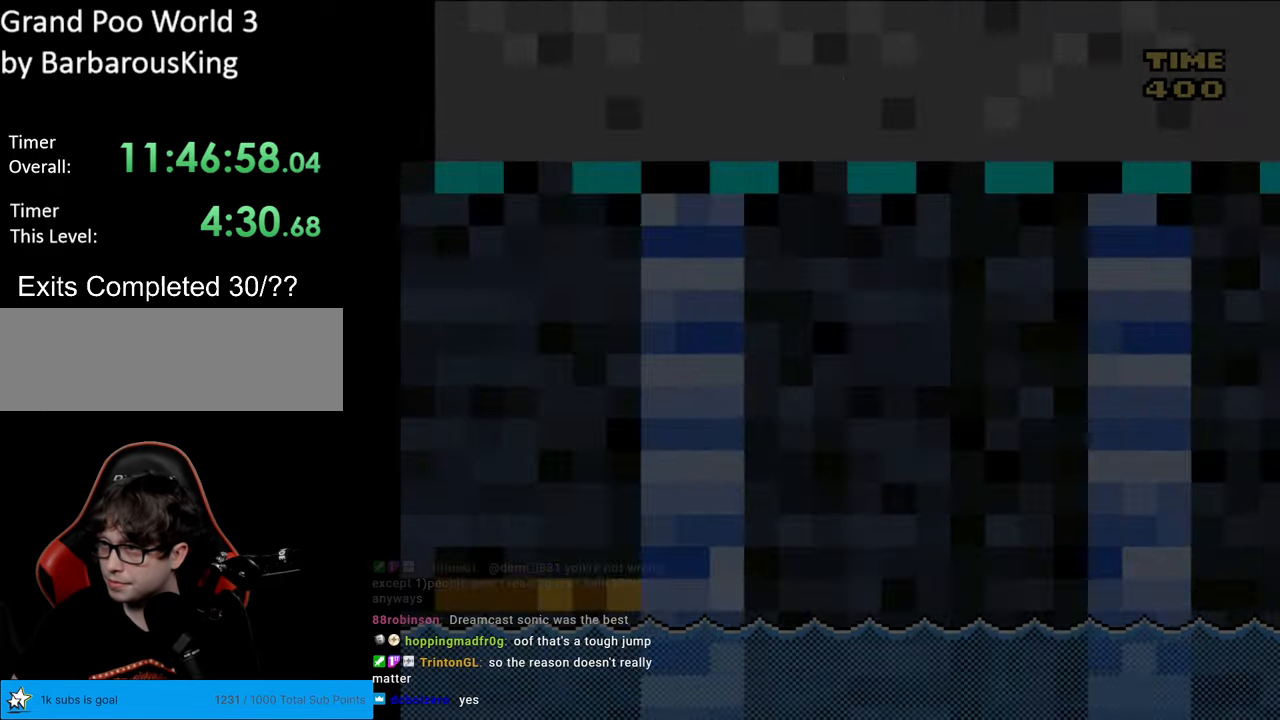
{"buttons": ["Y", "DPAD_RIGHT"], "events": [[150, "DPAD_RIGHT", "down"], [317, "B", "up"]]}
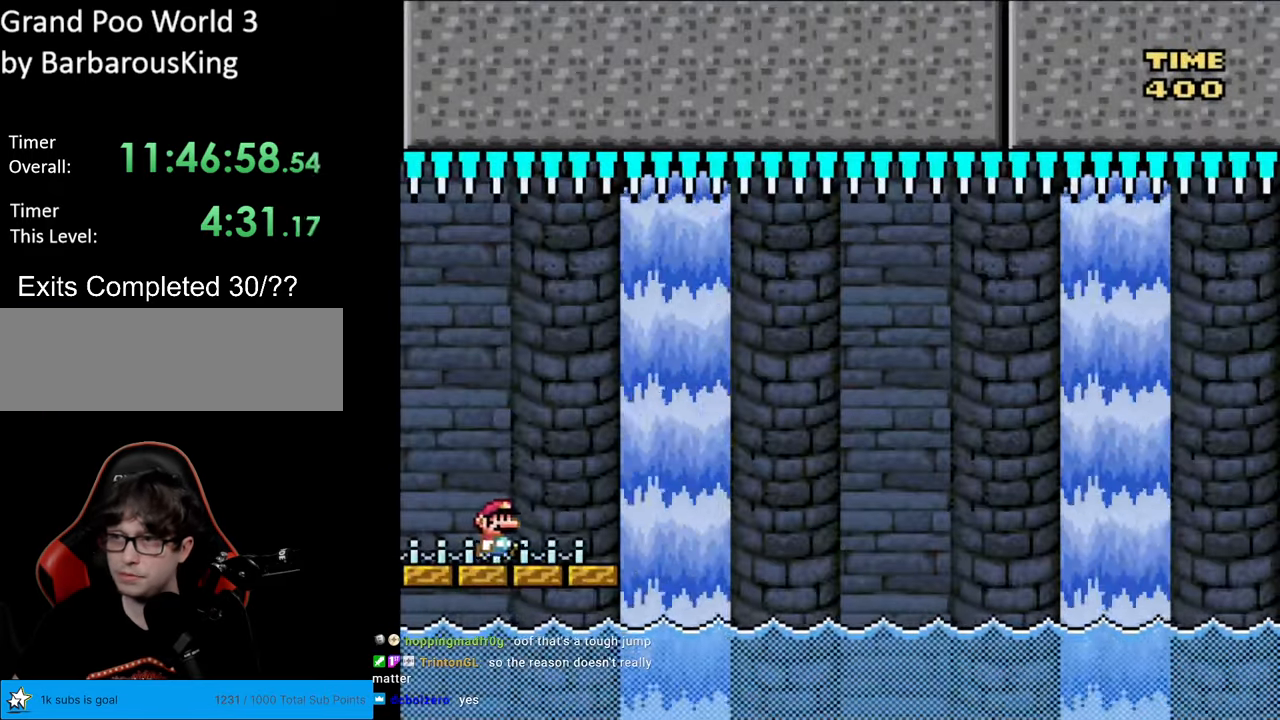
{"buttons": ["B", "Y", "DPAD_RIGHT"], "events": [[333, "B", "down"]]}
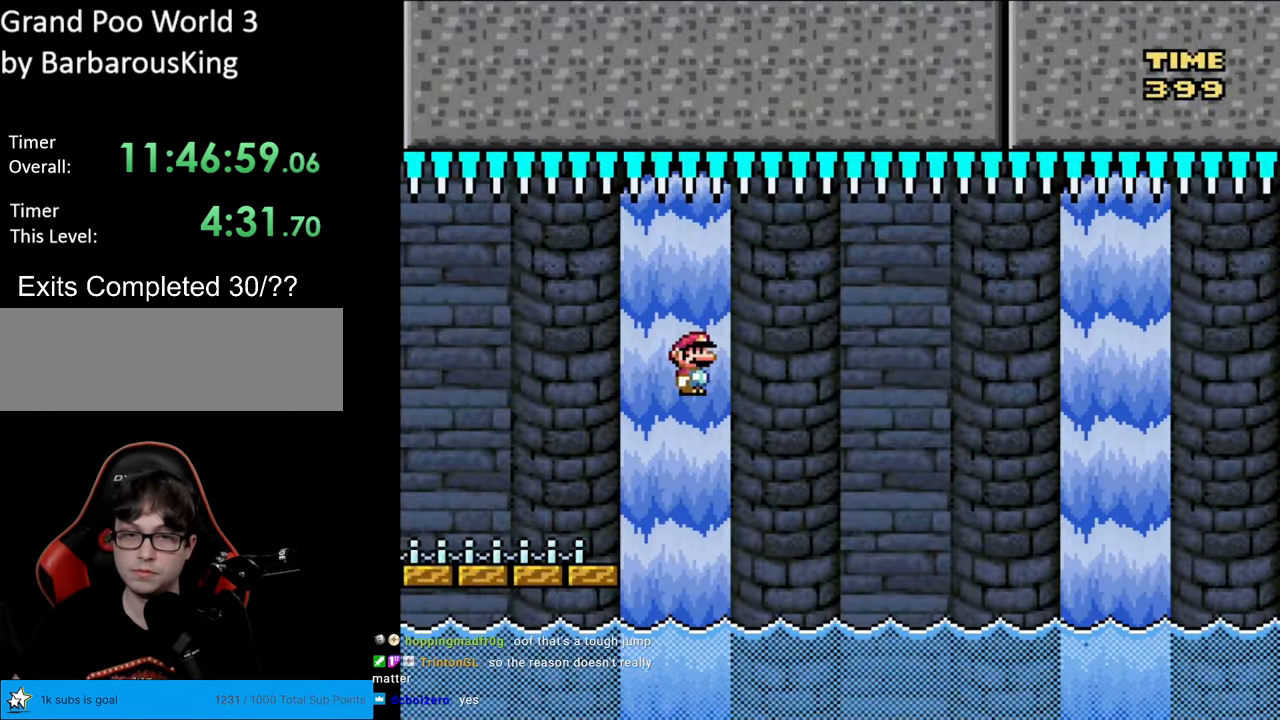
{"buttons": ["B", "Y", "DPAD_LEFT"], "events": [[333, "DPAD_RIGHT", "up"], [333, "DPAD_UP", "down"], [350, "DPAD_LEFT", "down"], [350, "DPAD_UP", "up"]]}
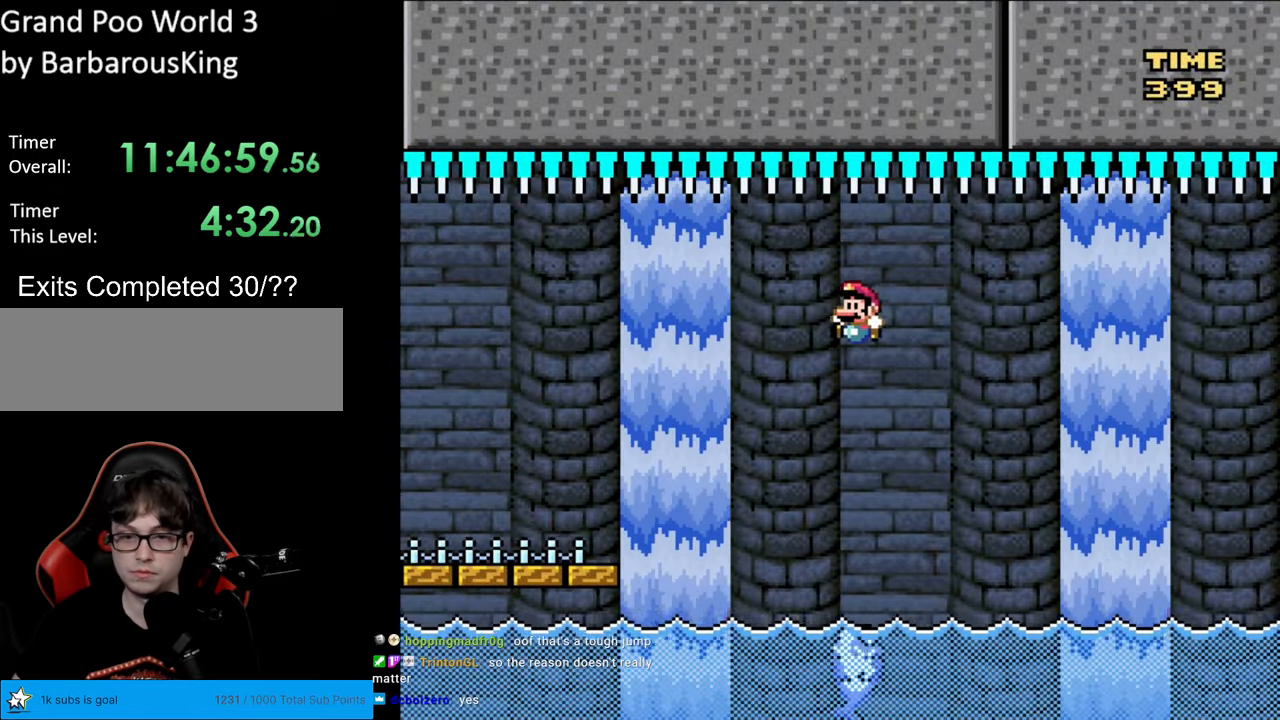
{"buttons": ["A", "X", "DPAD_RIGHT"], "events": [[83, "DPAD_LEFT", "up"], [133, "B", "up"], [133, "DPAD_RIGHT", "down"], [167, "X", "down"], [167, "Y", "up"], [417, "A", "down"]]}
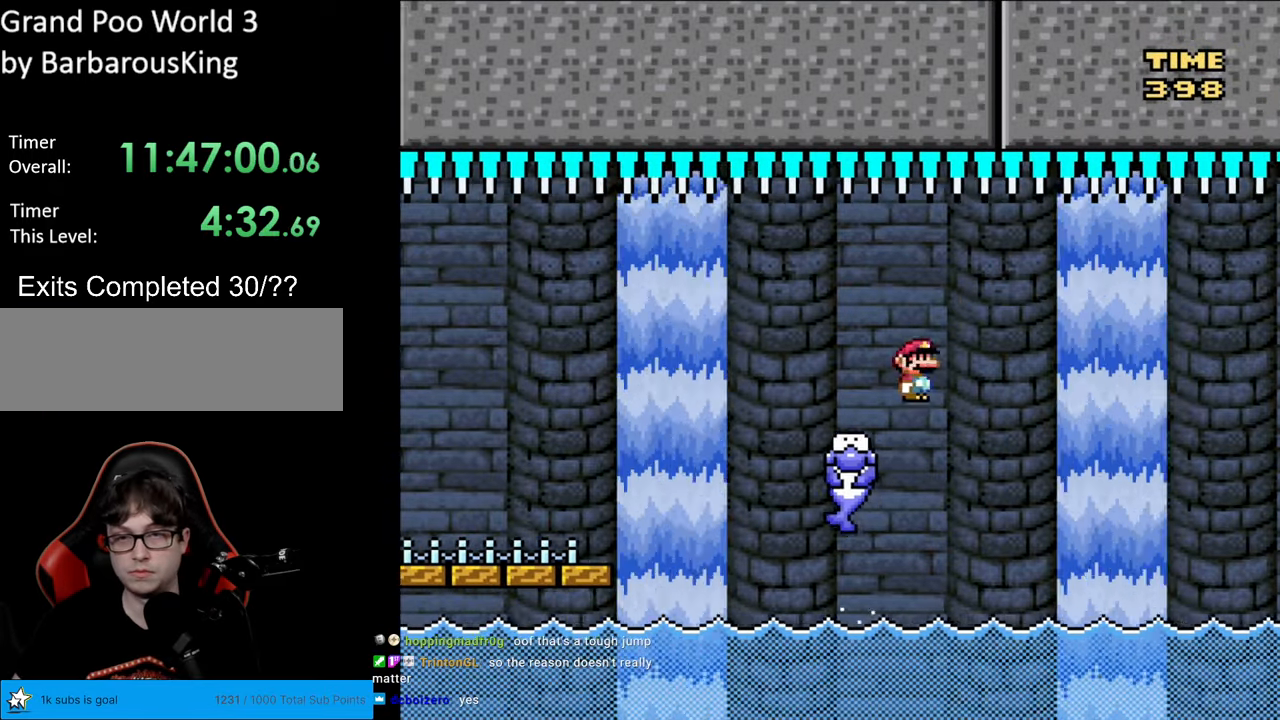
{"buttons": ["A", "X", "DPAD_LEFT"], "events": [[17, "A", "up"], [100, "A", "down"], [433, "DPAD_LEFT", "down"], [433, "DPAD_RIGHT", "up"]]}
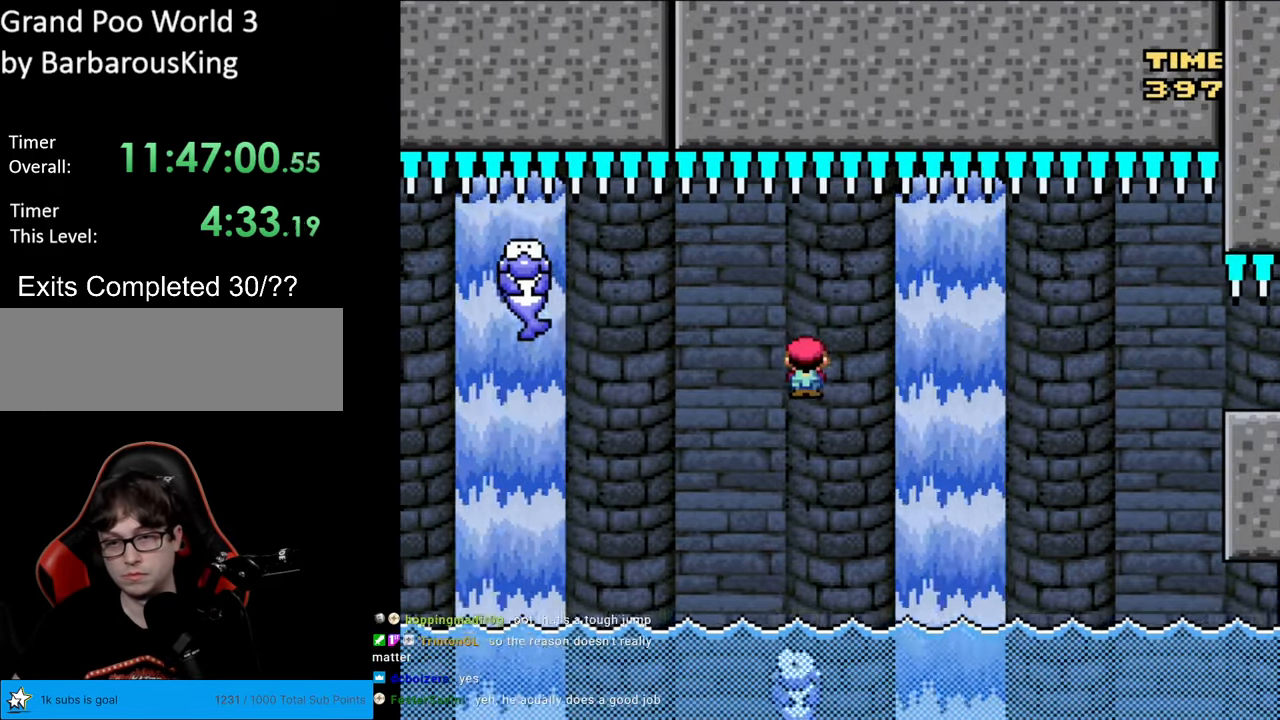
{"buttons": ["A", "X", "DPAD_RIGHT"], "events": [[133, "DPAD_LEFT", "up"], [150, "A", "up"], [200, "DPAD_RIGHT", "down"], [400, "A", "down"]]}
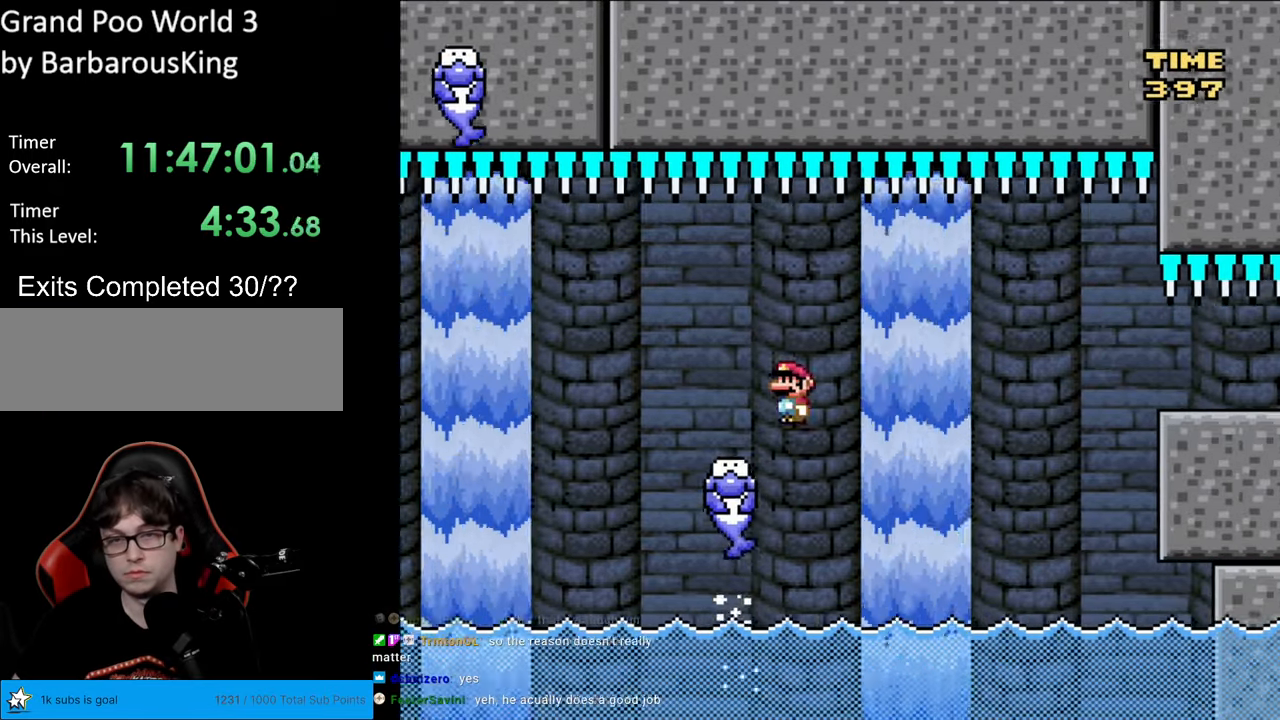
{"buttons": ["A", "X", "DPAD_LEFT"], "events": [[400, "DPAD_RIGHT", "up"], [417, "DPAD_UP", "down"], [433, "DPAD_LEFT", "down"], [433, "DPAD_UP", "up"]]}
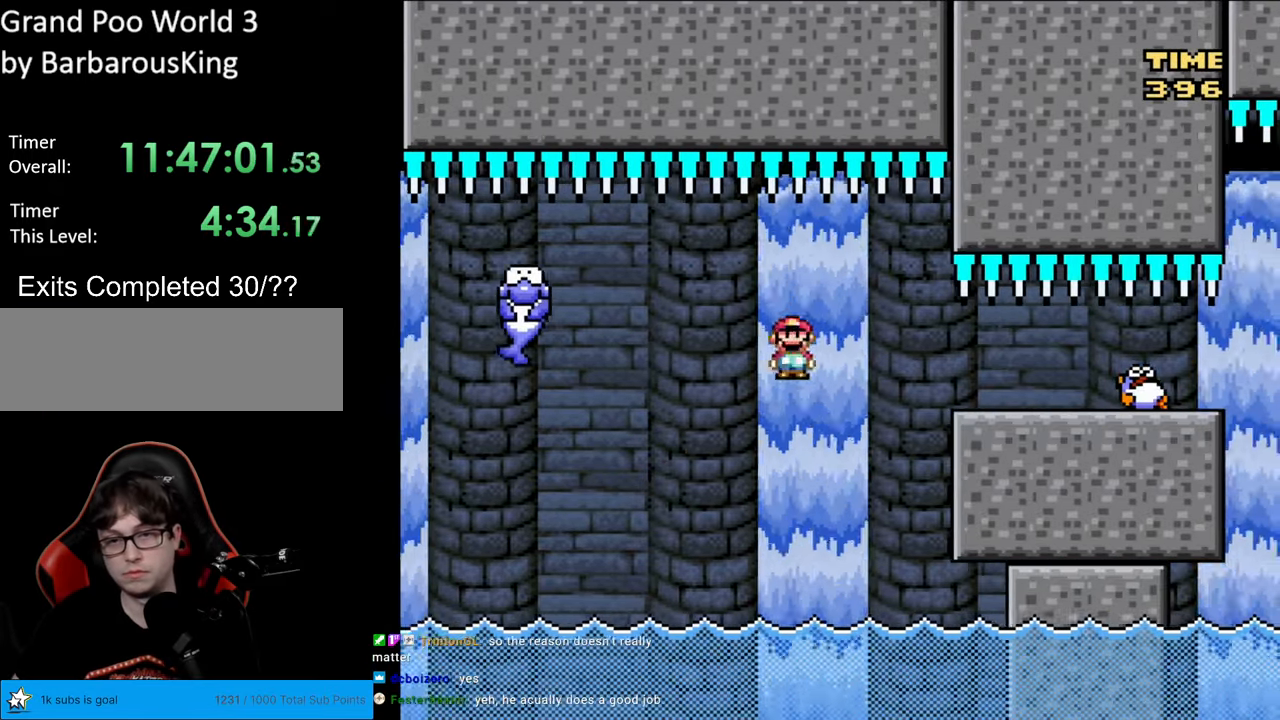
{"buttons": ["A", "X", "DPAD_RIGHT"], "events": [[150, "DPAD_LEFT", "up"], [167, "A", "up"], [200, "DPAD_RIGHT", "down"], [383, "A", "down"]]}
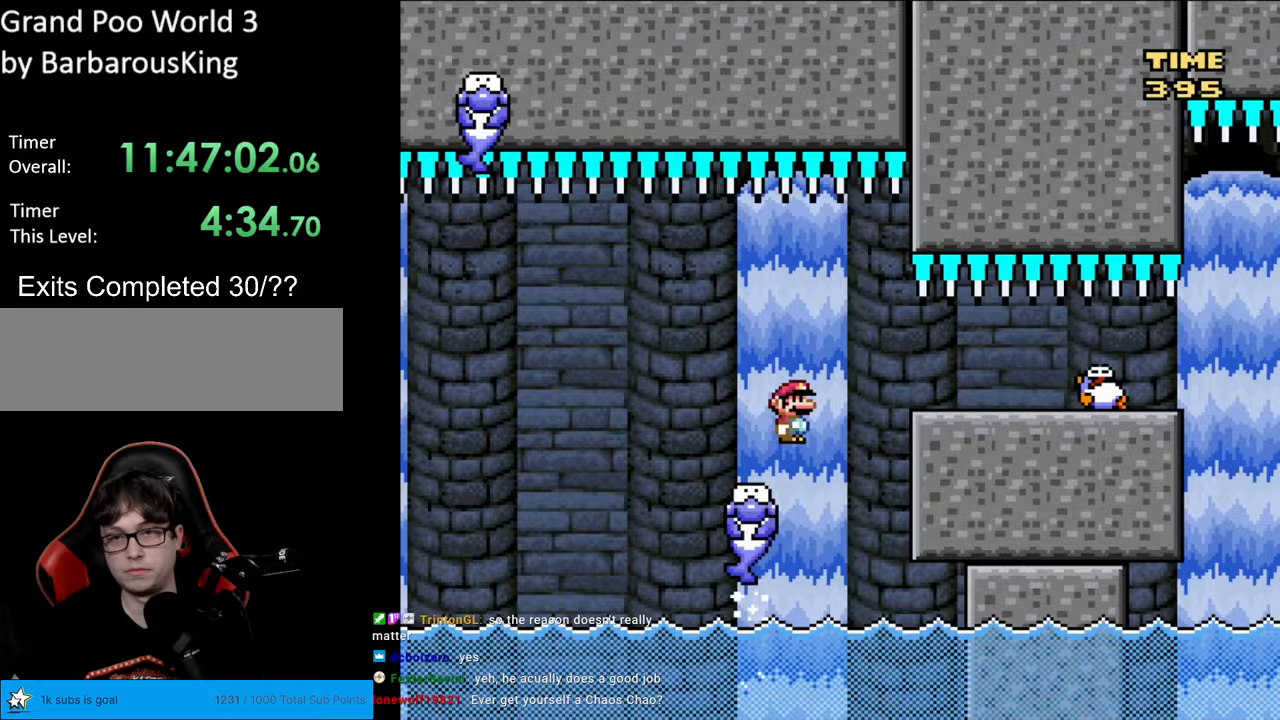
{"buttons": ["A", "X"], "events": [[117, "A", "up"], [183, "A", "down"], [350, "DPAD_RIGHT", "up"], [350, "DPAD_UP", "down"], [367, "DPAD_LEFT", "down"], [367, "DPAD_UP", "up"], [500, "DPAD_LEFT", "up"]]}
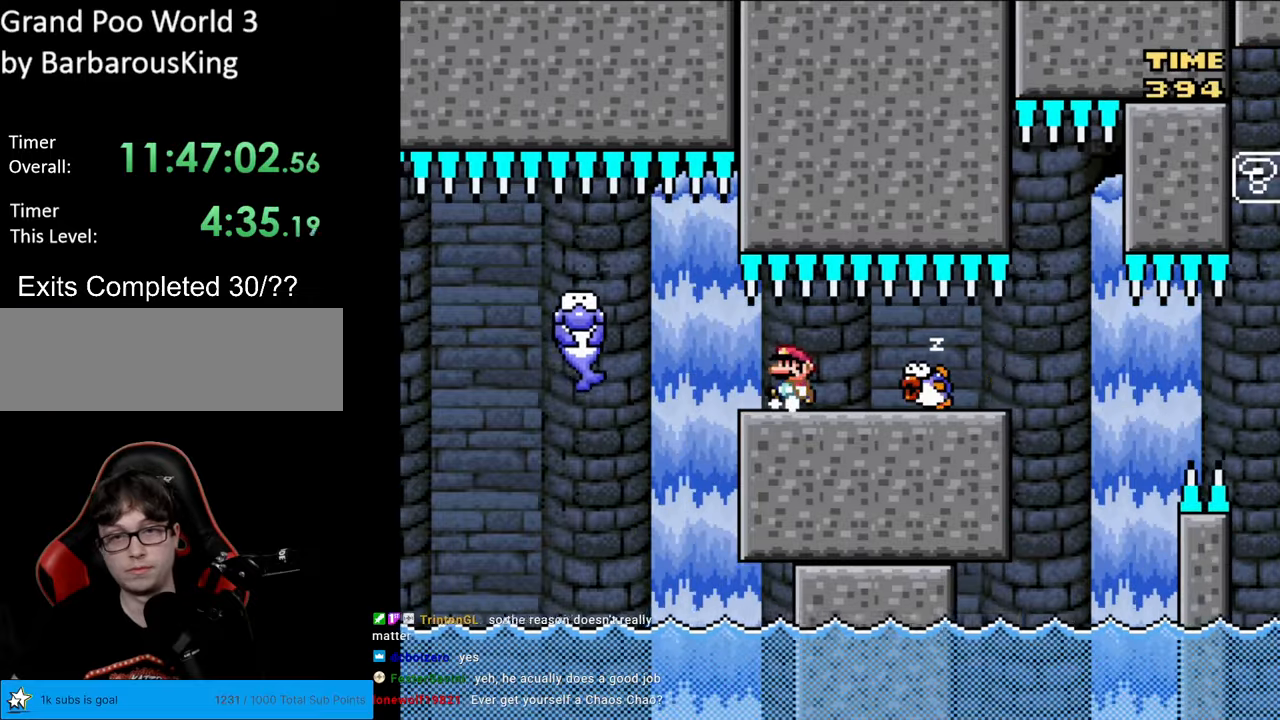
{"buttons": ["X", "DPAD_LEFT"], "events": [[17, "A", "up"], [433, "DPAD_LEFT", "down"]]}
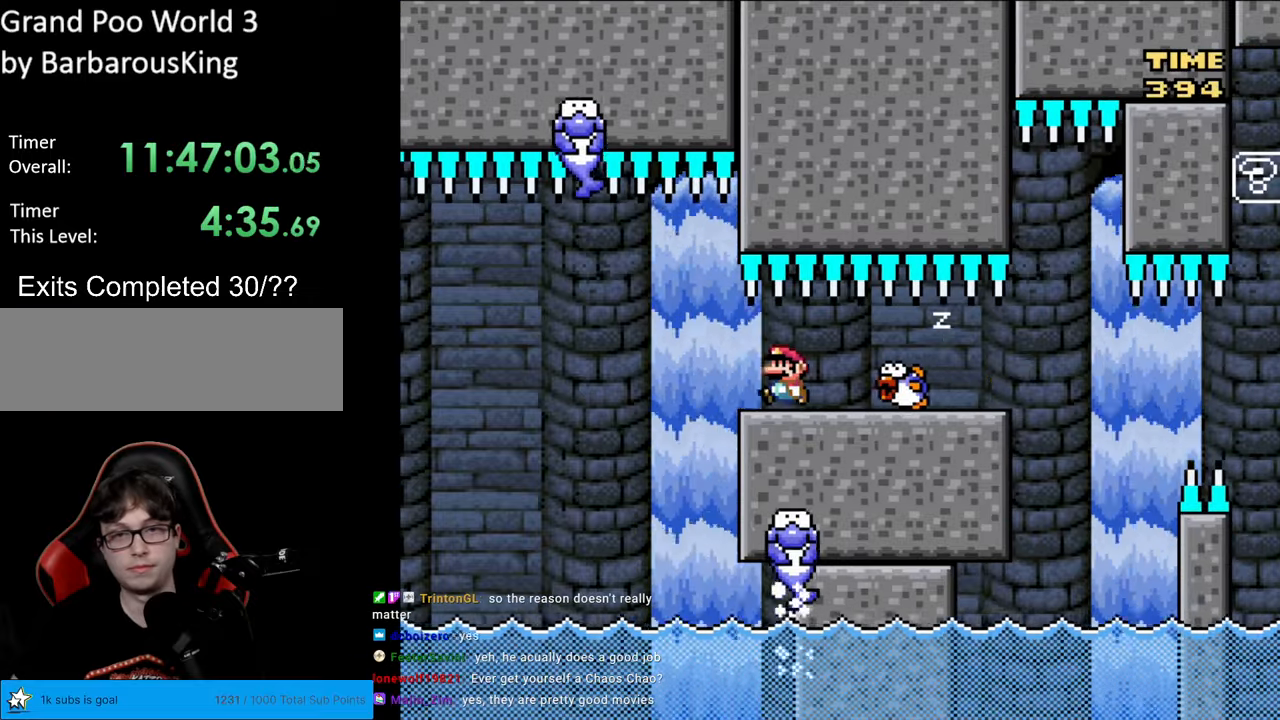
{"buttons": ["A", "X"], "events": [[233, "A", "down"], [317, "A", "up"], [467, "A", "down"], [467, "DPAD_LEFT", "up"], [467, "DPAD_UP", "down"], [500, "DPAD_UP", "up"]]}
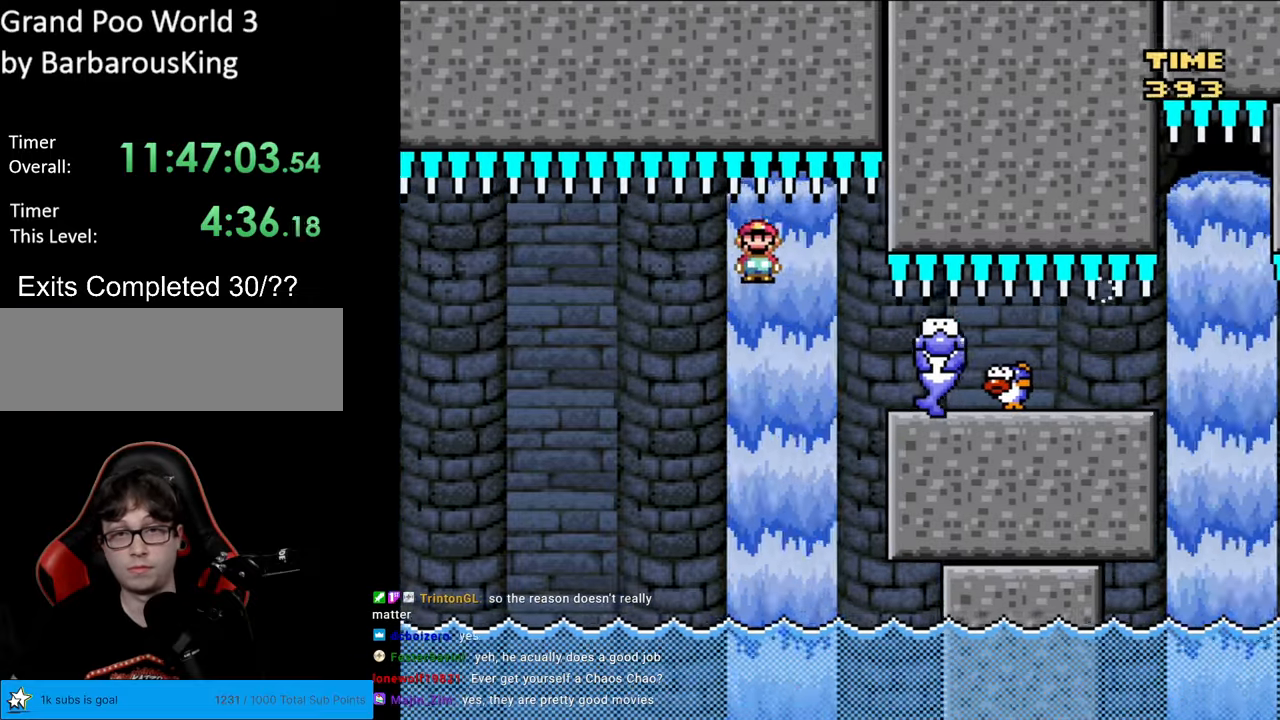
{"buttons": ["X"], "events": [[17, "DPAD_RIGHT", "down"], [150, "DPAD_RIGHT", "up"], [167, "DPAD_UP", "down"], [183, "DPAD_LEFT", "down"], [183, "DPAD_UP", "up"], [333, "DPAD_LEFT", "up"], [350, "DPAD_RIGHT", "down"], [433, "A", "up"], [433, "DPAD_RIGHT", "up"]]}
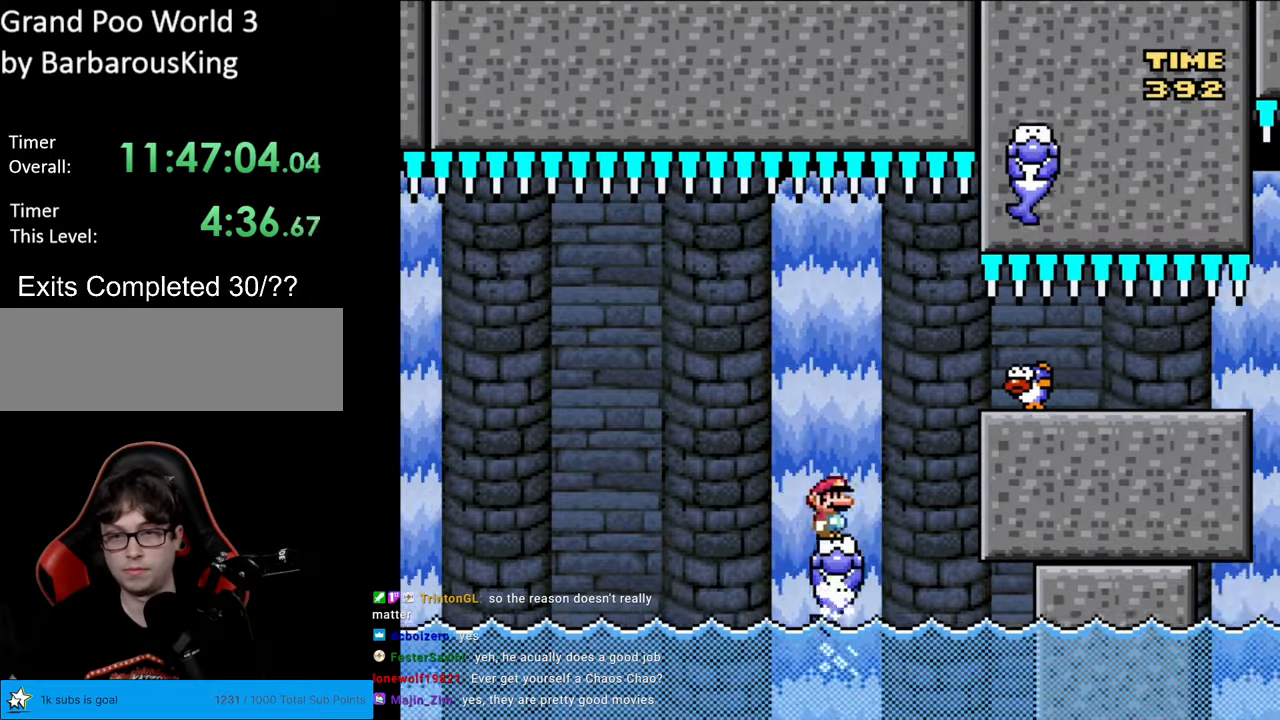
{"buttons": ["X", "DPAD_RIGHT"], "events": [[233, "DPAD_RIGHT", "down"], [267, "A", "down"], [450, "A", "up"]]}
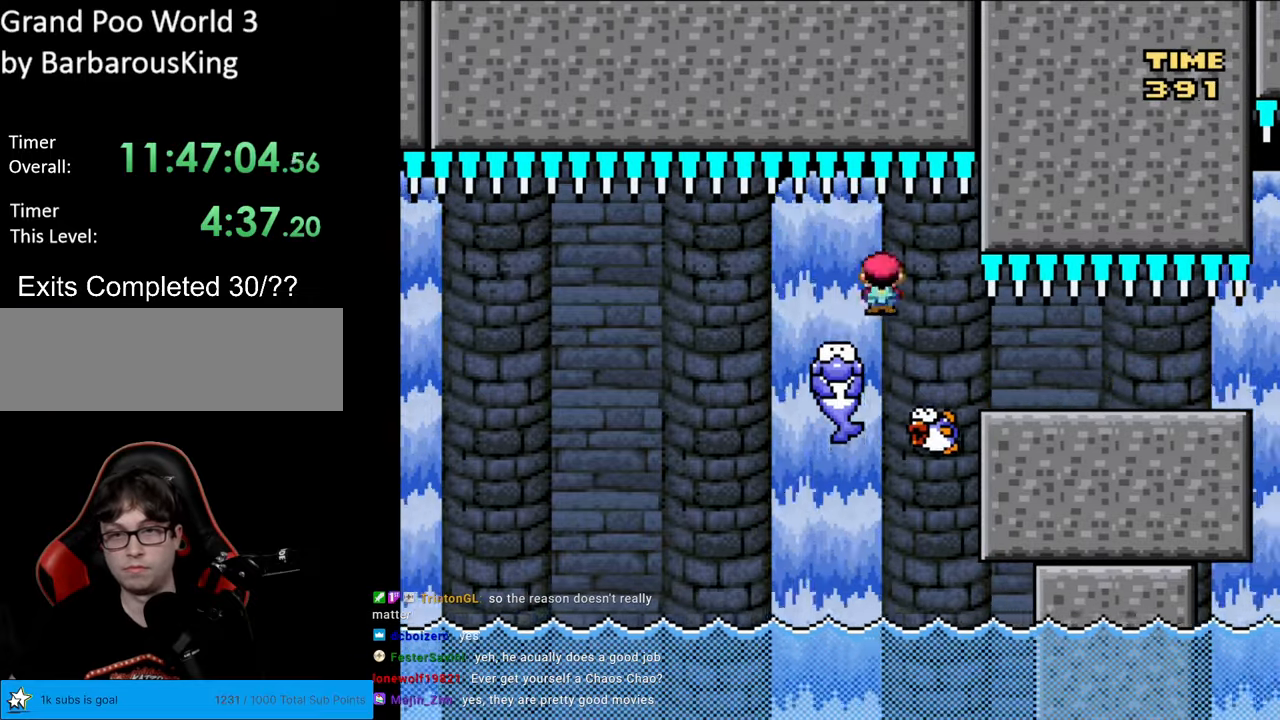
{"buttons": ["X", "DPAD_RIGHT"], "events": []}
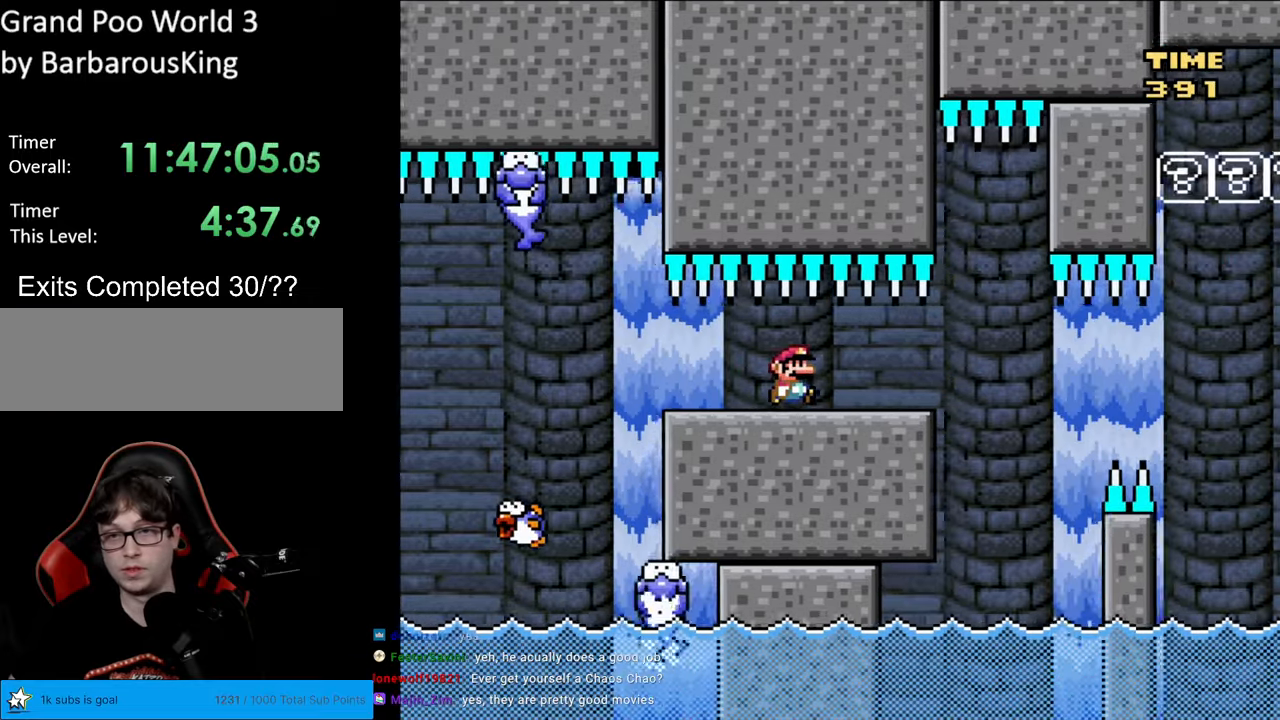
{"buttons": ["A", "X", "DPAD_RIGHT"], "events": [[150, "DPAD_RIGHT", "up"], [200, "DPAD_LEFT", "down"], [300, "DPAD_LEFT", "up"], [300, "DPAD_RIGHT", "down"], [483, "A", "down"]]}
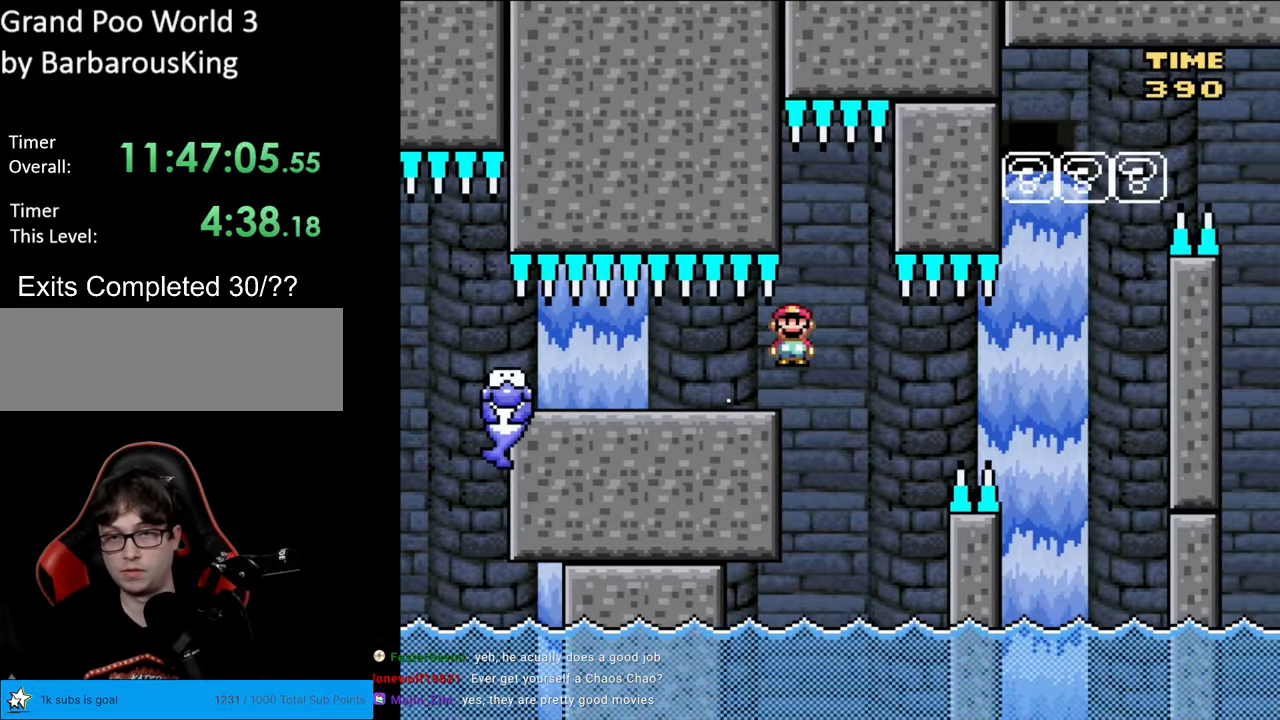
{"buttons": ["X"], "events": [[67, "A", "up"], [83, "DPAD_RIGHT", "up"], [100, "DPAD_LEFT", "down"], [283, "DPAD_LEFT", "up"], [317, "A", "down"], [400, "DPAD_RIGHT", "down"], [433, "A", "up"], [467, "DPAD_RIGHT", "up"]]}
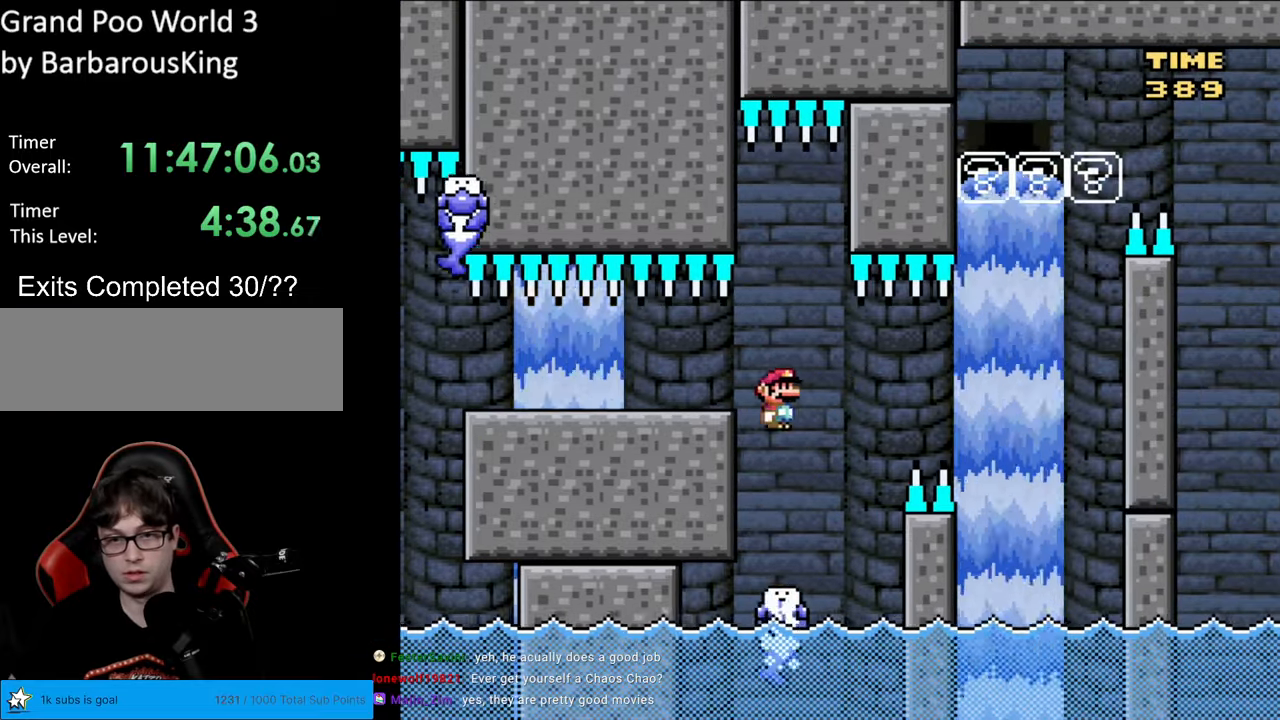
{"buttons": ["A", "X", "DPAD_RIGHT"], "events": [[183, "DPAD_RIGHT", "down"], [283, "A", "down"], [350, "A", "up"], [467, "A", "down"]]}
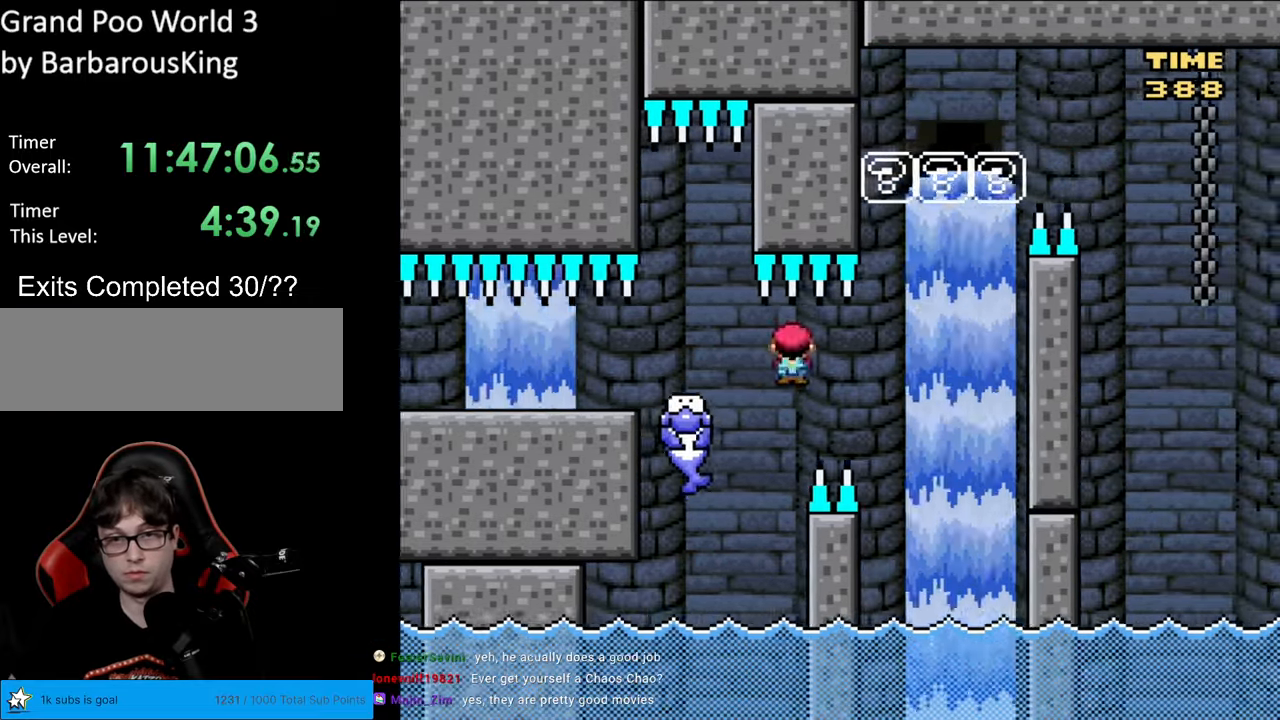
{"buttons": ["A", "X", "DPAD_LEFT"], "events": [[300, "DPAD_RIGHT", "up"], [300, "DPAD_UP", "down"], [317, "DPAD_LEFT", "down"], [317, "DPAD_UP", "up"]]}
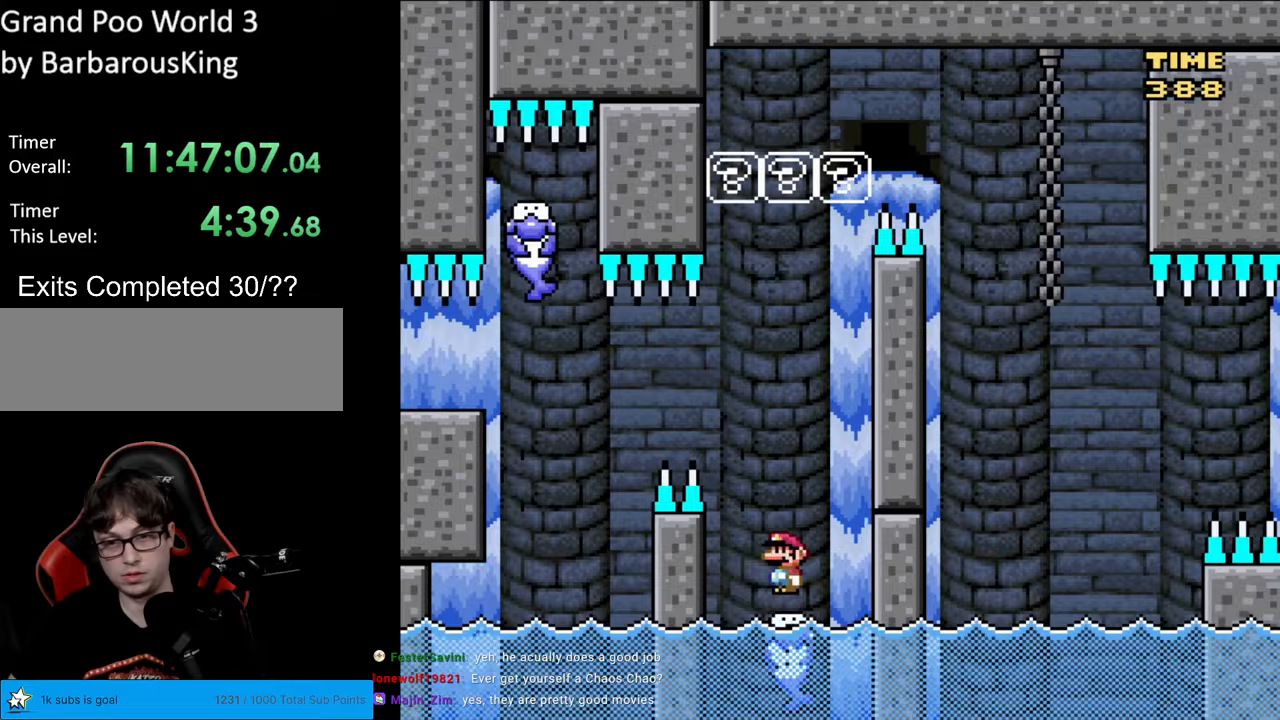
{"buttons": ["Y"], "events": [[17, "DPAD_LEFT", "up"], [67, "DPAD_RIGHT", "down"], [117, "A", "up"], [150, "DPAD_RIGHT", "up"], [317, "X", "up"], [317, "Y", "down"]]}
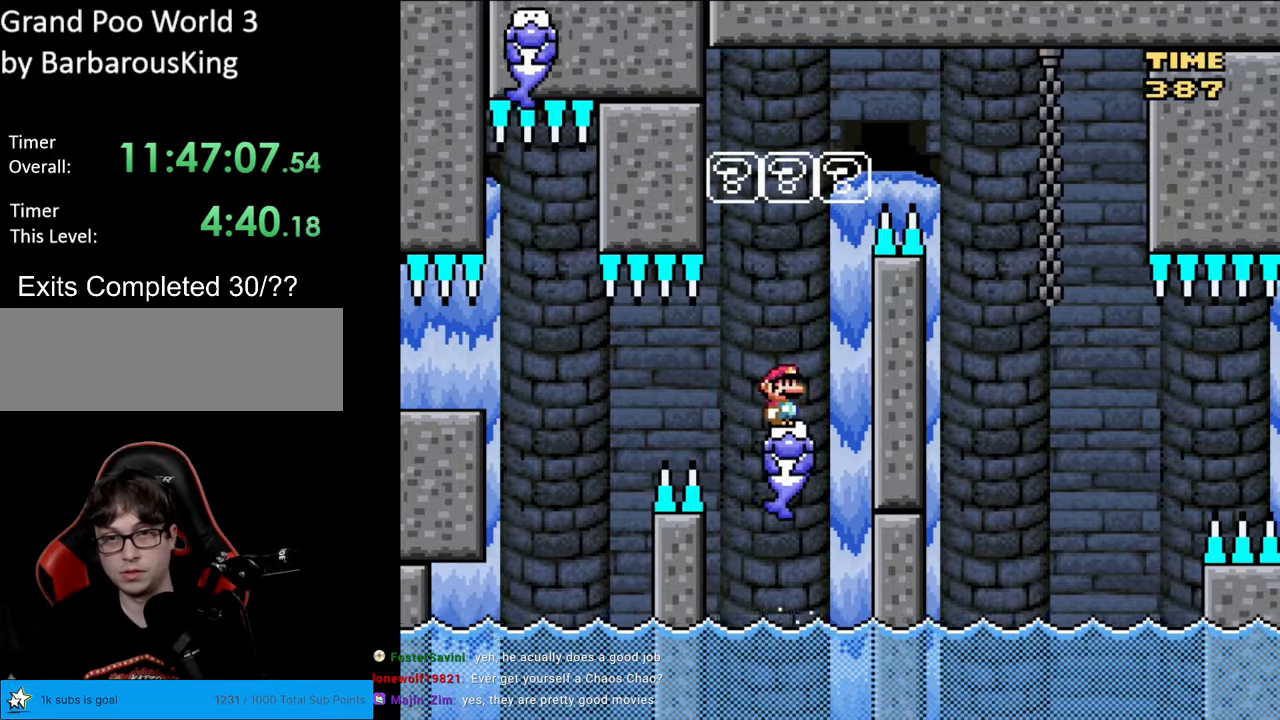
{"buttons": ["X", "DPAD_RIGHT"], "events": [[83, "Y", "up"], [100, "X", "down"], [500, "DPAD_RIGHT", "down"]]}
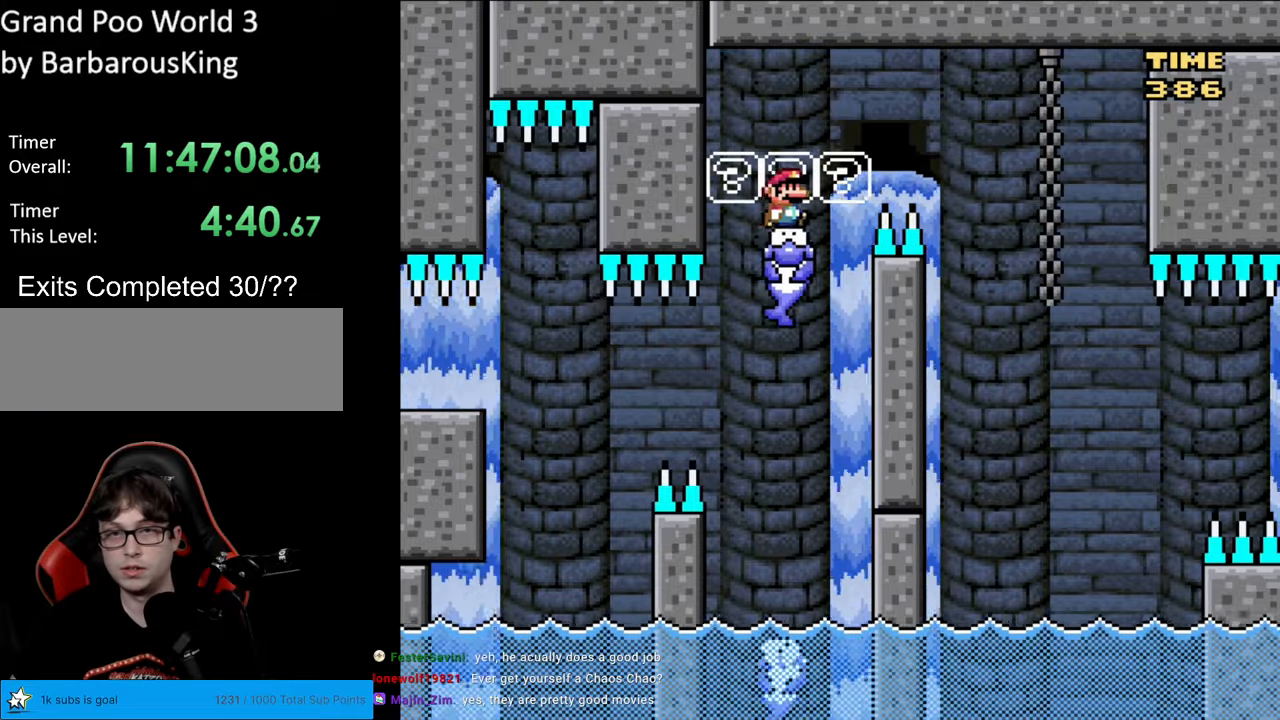
{"buttons": ["A", "X", "DPAD_RIGHT"], "events": [[233, "A", "down"]]}
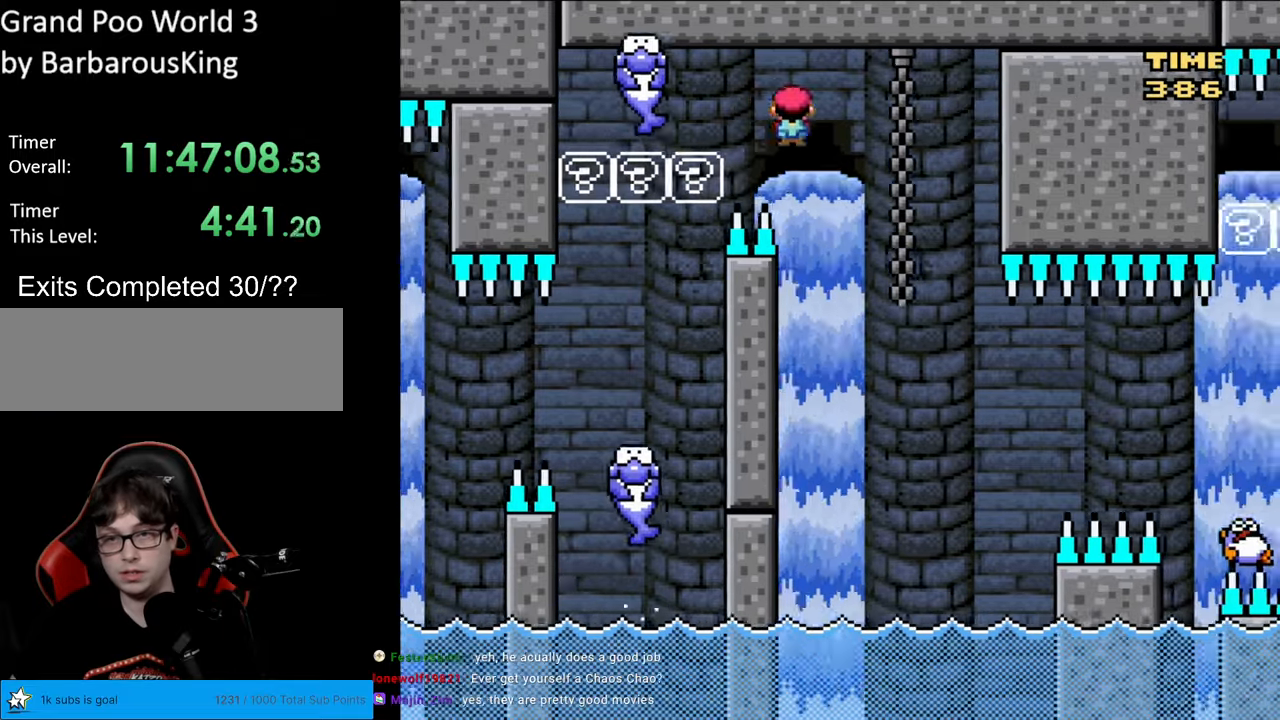
{"buttons": ["A", "X", "DPAD_RIGHT"], "events": [[200, "DPAD_RIGHT", "up"], [217, "DPAD_LEFT", "down"], [433, "DPAD_LEFT", "up"], [483, "DPAD_RIGHT", "down"]]}
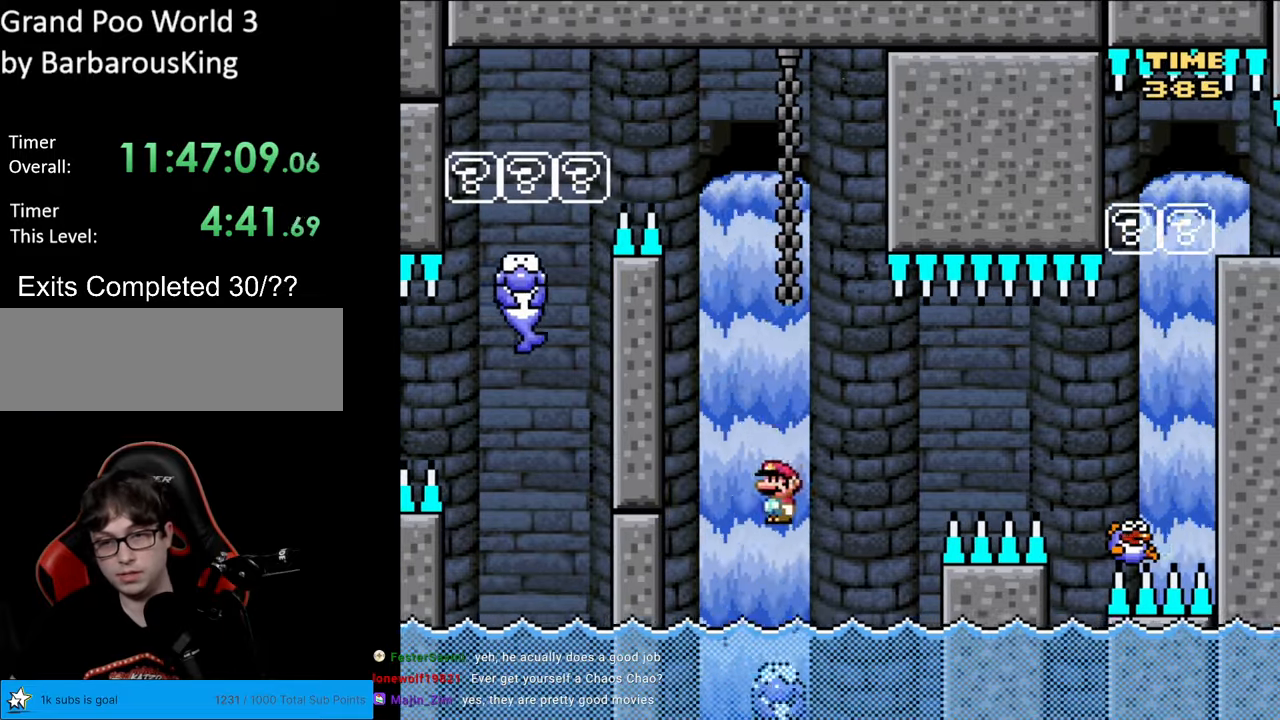
{"buttons": ["X", "DPAD_RIGHT"], "events": [[67, "A", "up"], [283, "A", "down"], [500, "A", "up"]]}
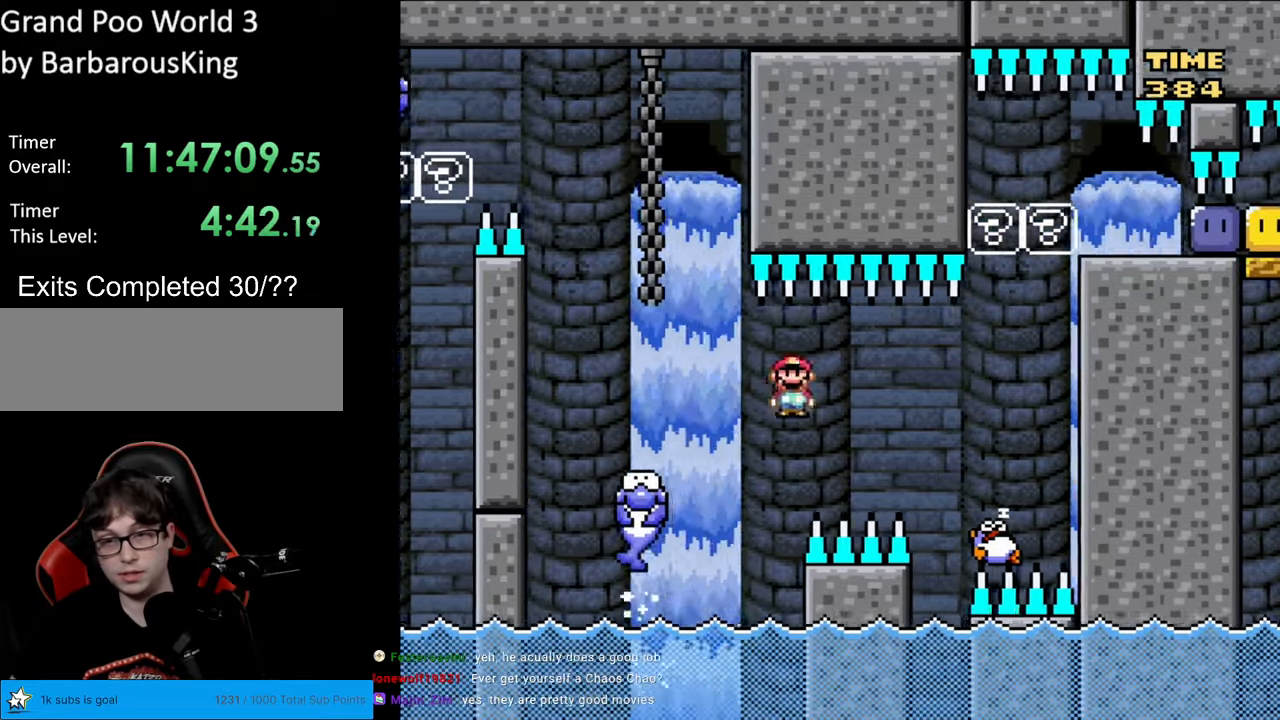
{"buttons": ["A", "X", "DPAD_LEFT"], "events": [[50, "A", "down"], [433, "DPAD_LEFT", "down"], [433, "DPAD_RIGHT", "up"]]}